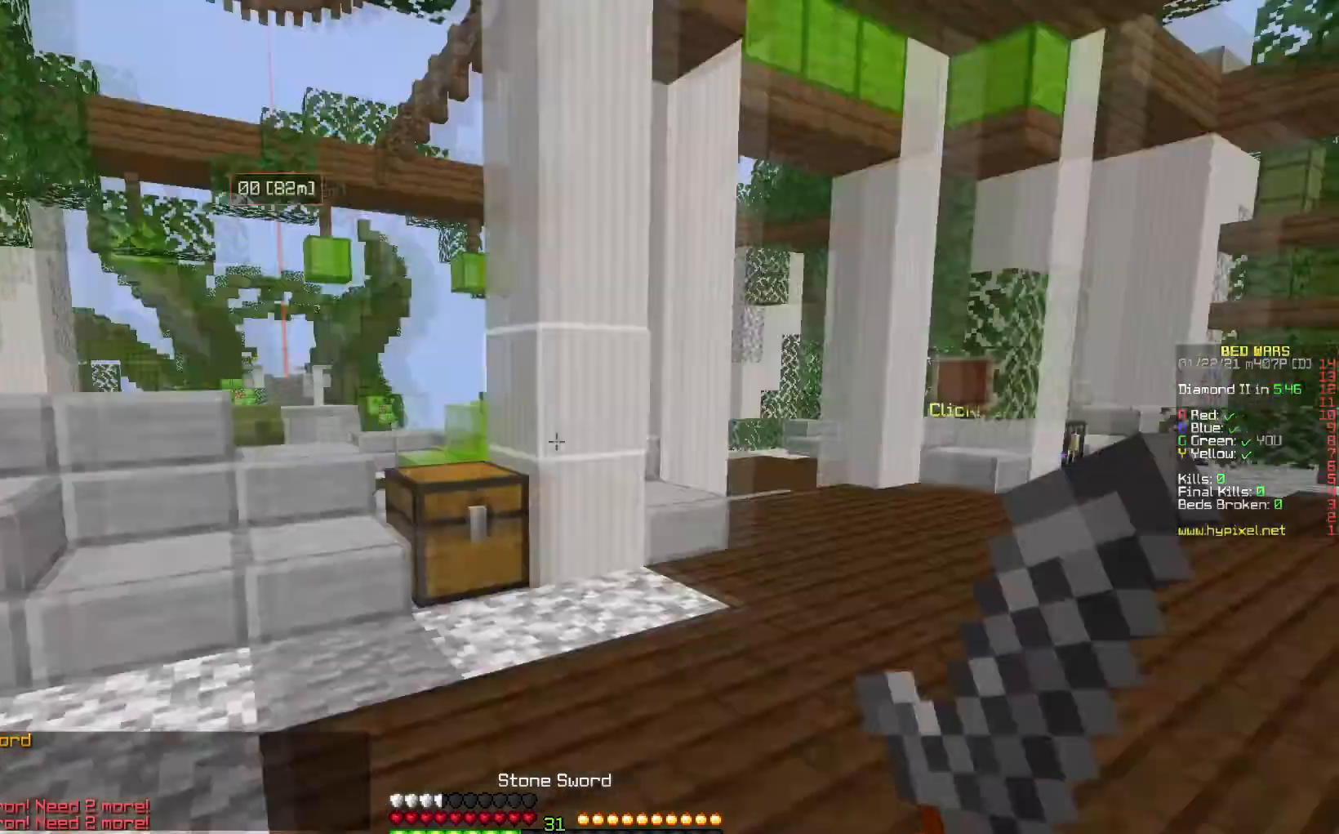
Gameplay with keyboard and mouse; each line is a JSON object with the keys and mouse buttons held at the frame after it. "events" lists presses ("down") and releases ("up") of "down", "left", "right", "space", "up", "mouse_left" and "mouse_right" between this image and that frame as [ms after this image, input, new state], when the widget could be followed in between. "mouse_left", "mouse_right" = the "left", "right" buttons of the "mouse" list. No other keys are recorded. Fast repeated clicks can show as one long hold. Mouse movement is not recorded.
{"keys": ["up"], "mouse": [], "events": [[17, "right", "down"], [283, "space", "down"], [333, "right", "up"], [467, "space", "up"]]}
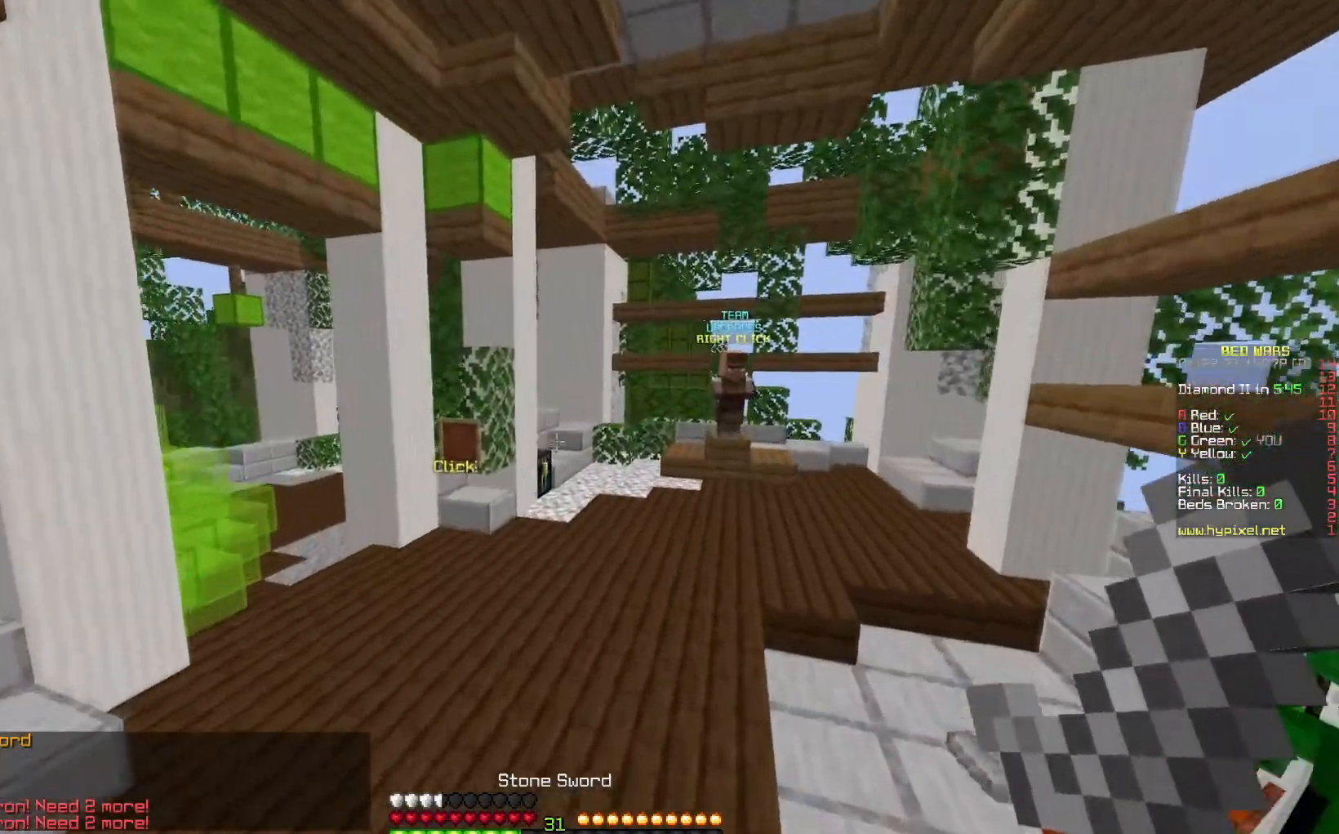
{"keys": ["space", "up"], "mouse": [], "events": [[217, "space", "down"]]}
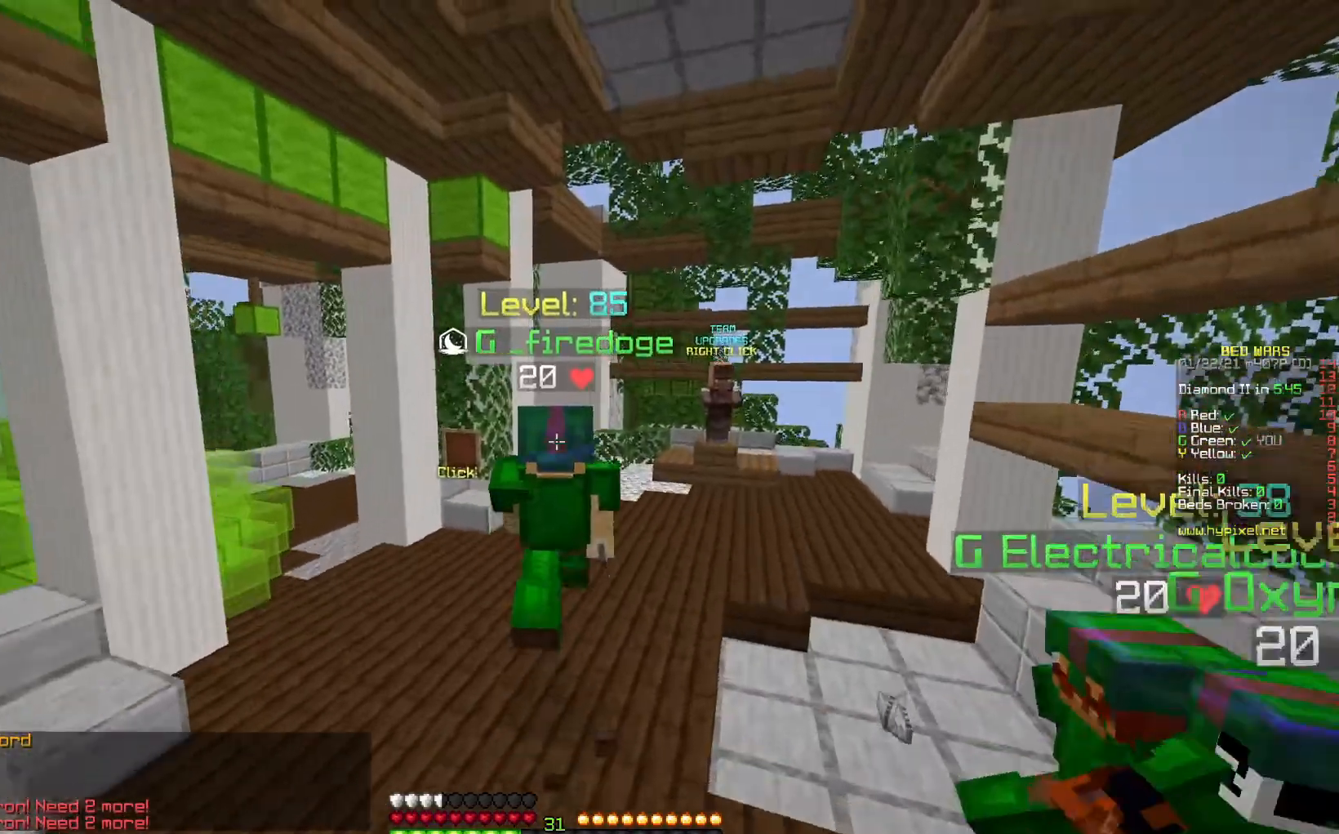
{"keys": [], "mouse": ["right"], "events": [[267, "space", "up"], [467, "mouse_right", "down"], [483, "up", "up"]]}
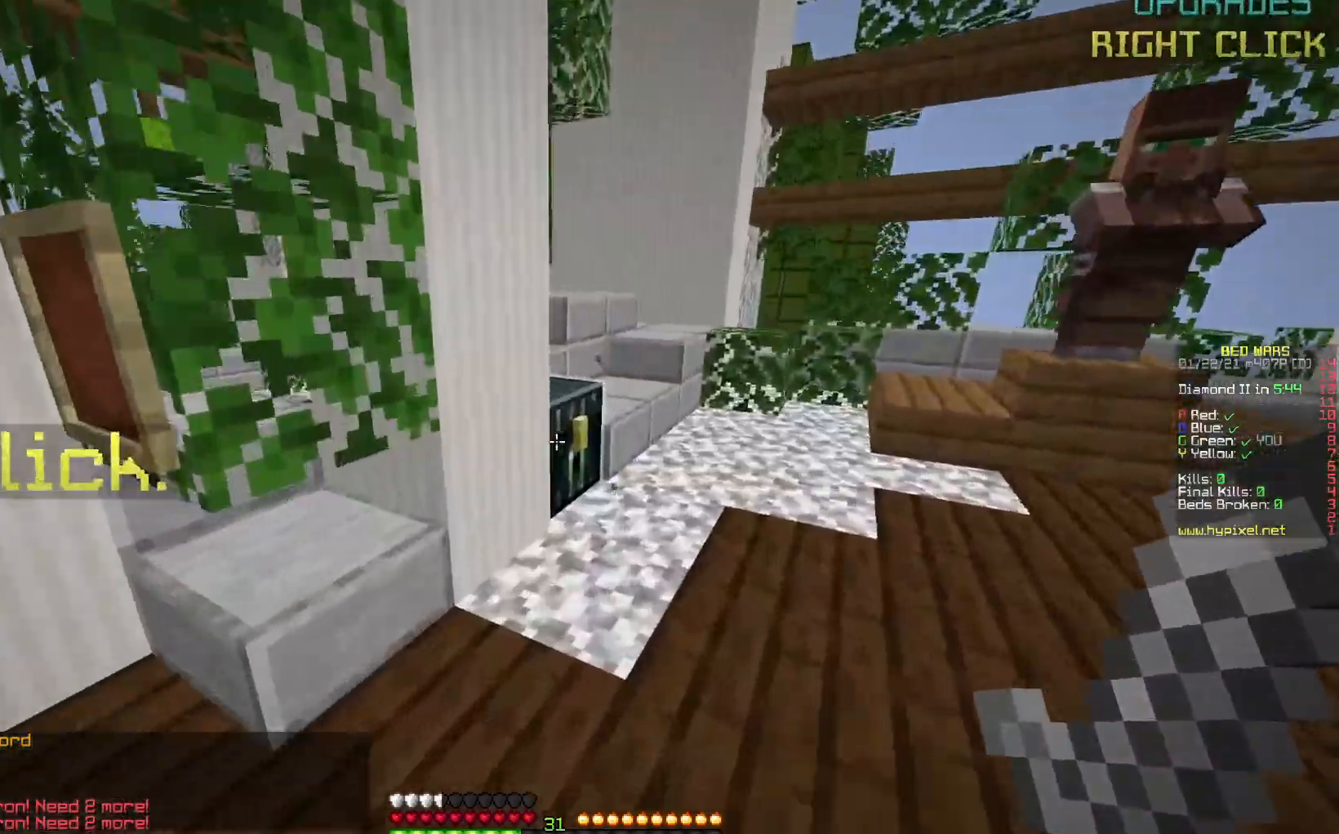
{"keys": [], "mouse": [], "events": [[100, "mouse_right", "up"]]}
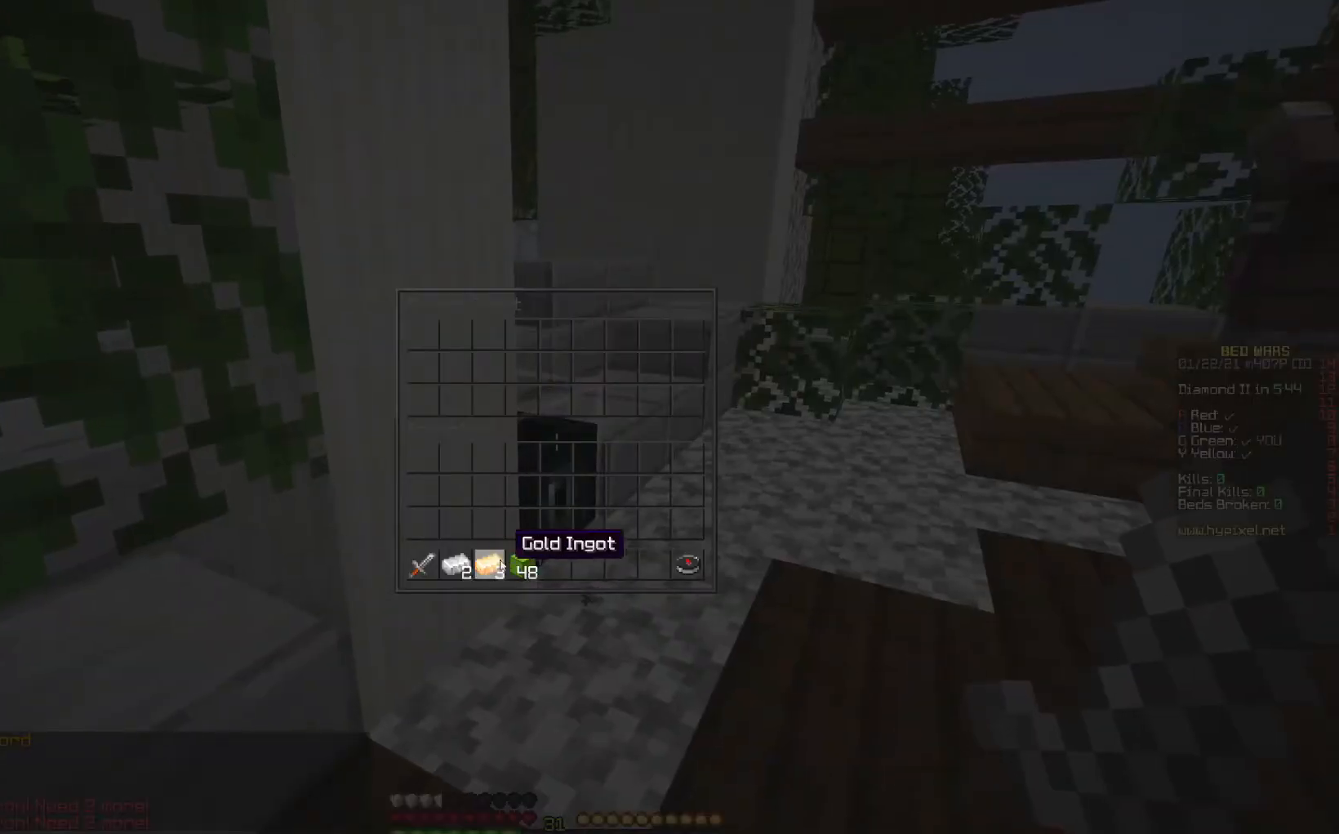
{"keys": [], "mouse": [], "events": []}
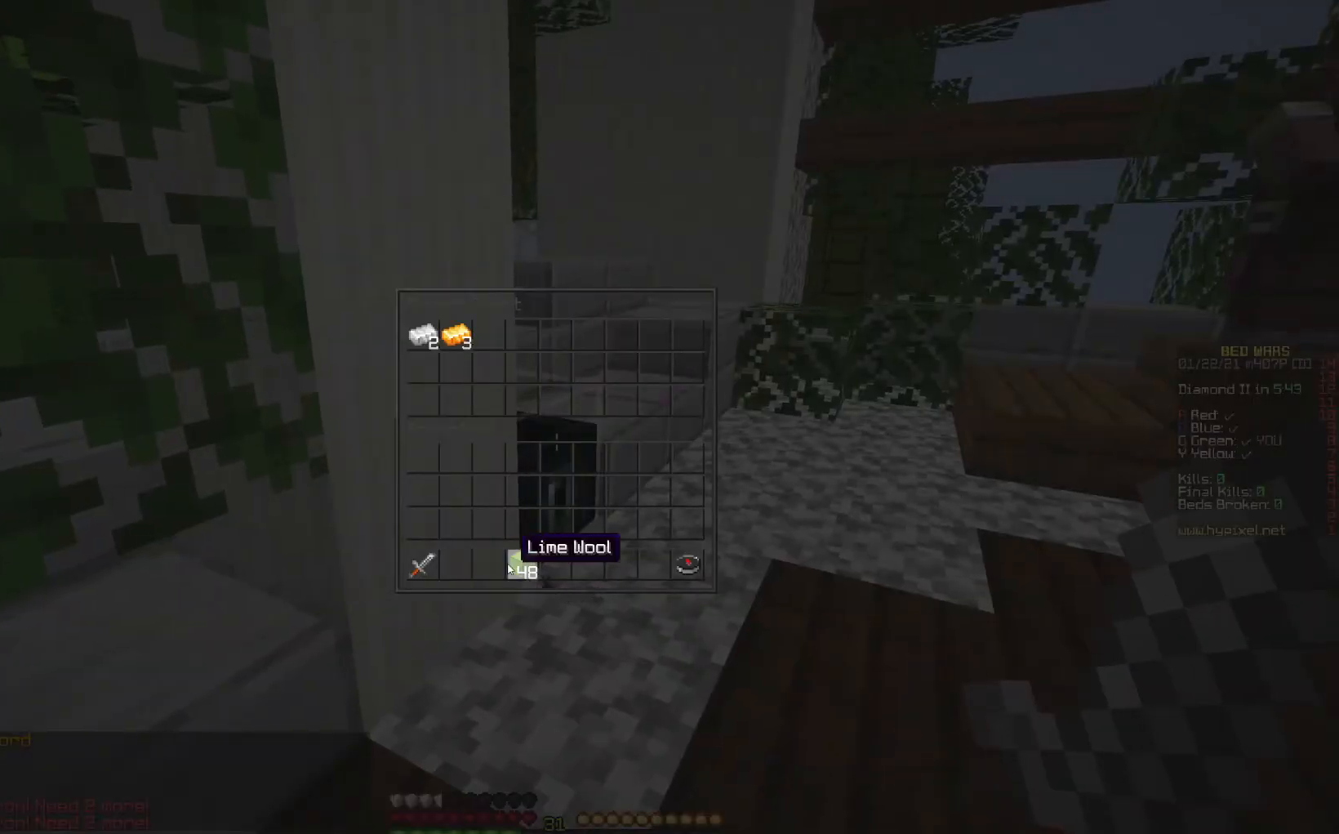
{"keys": ["left", "up"], "mouse": [], "events": [[283, "up", "down"], [333, "left", "down"]]}
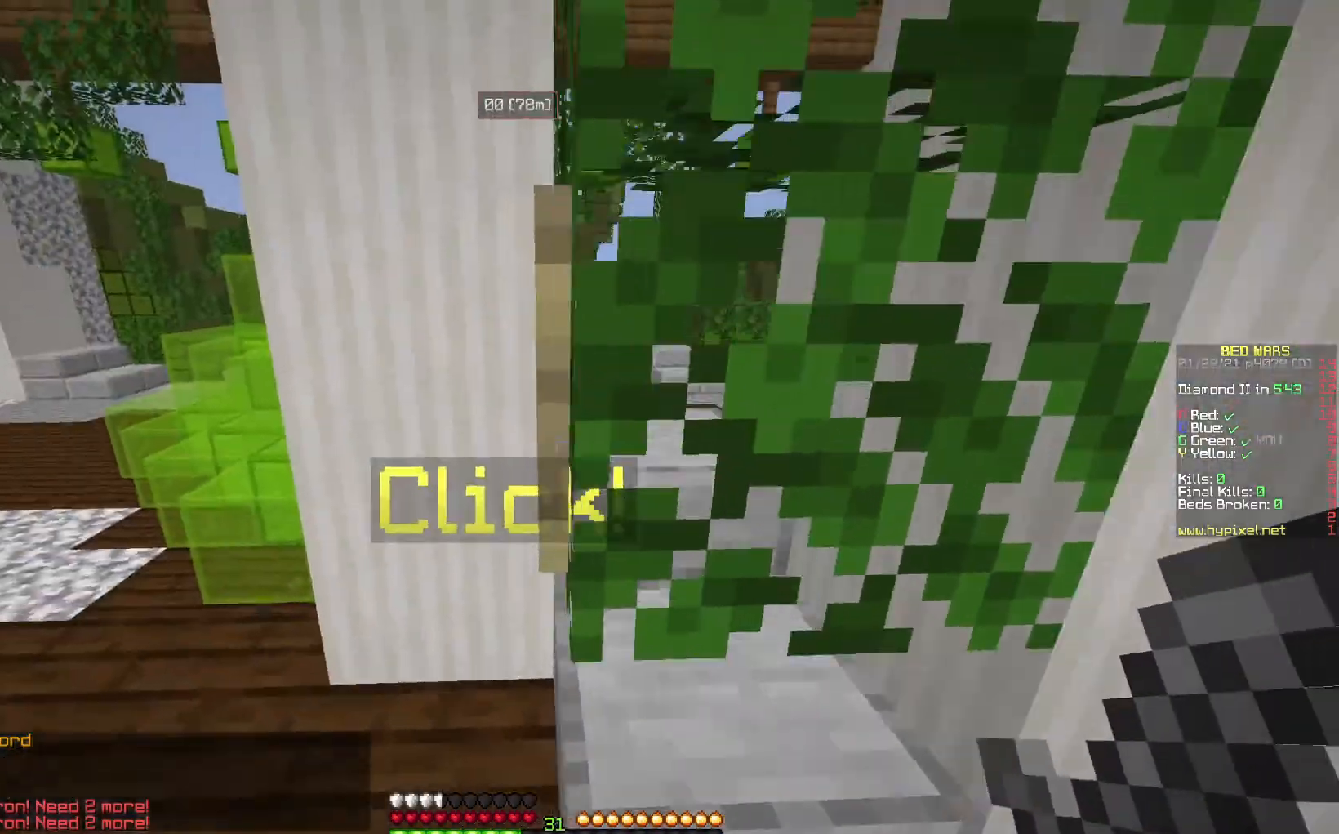
{"keys": ["left", "up"], "mouse": [], "events": []}
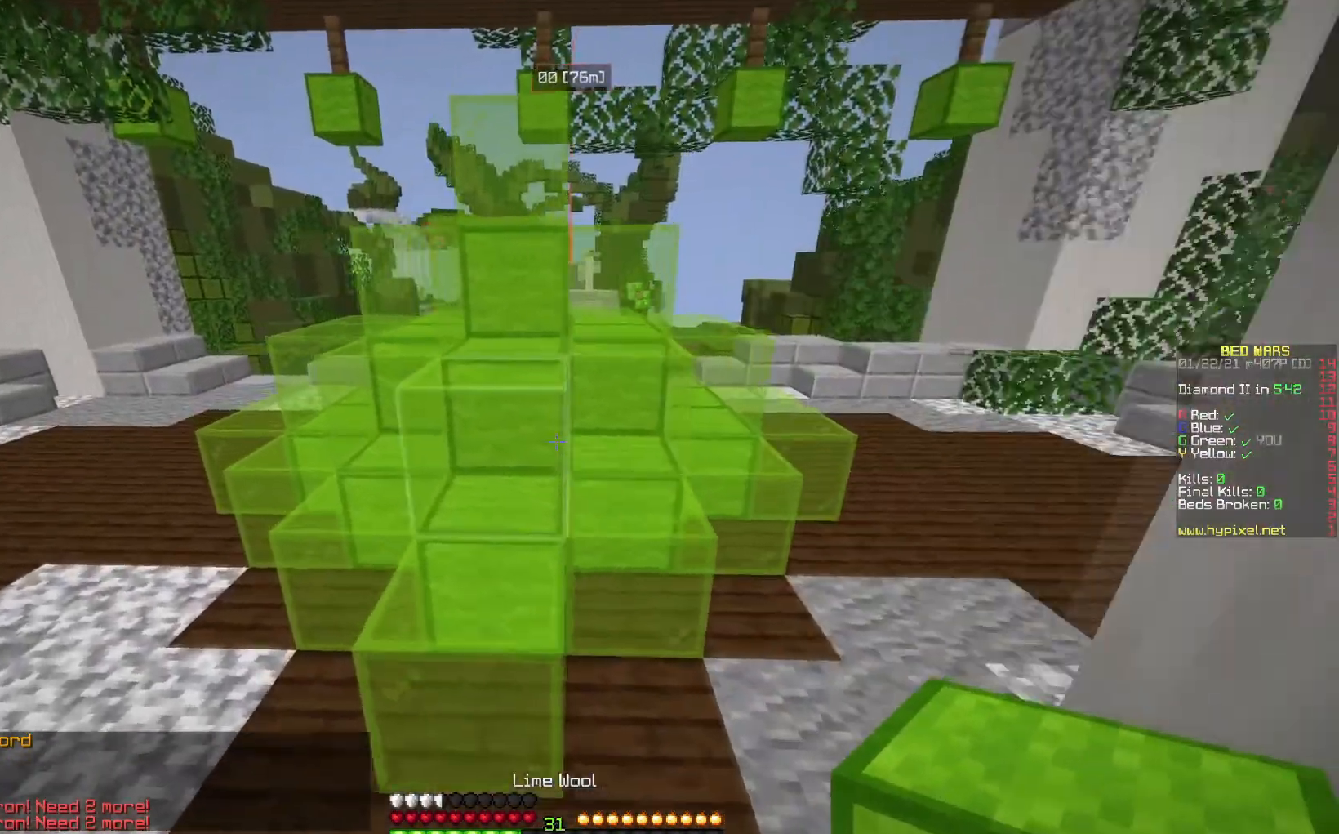
{"keys": ["right", "space", "up"], "mouse": [], "events": [[83, "right", "down"], [100, "left", "up"], [383, "space", "down"]]}
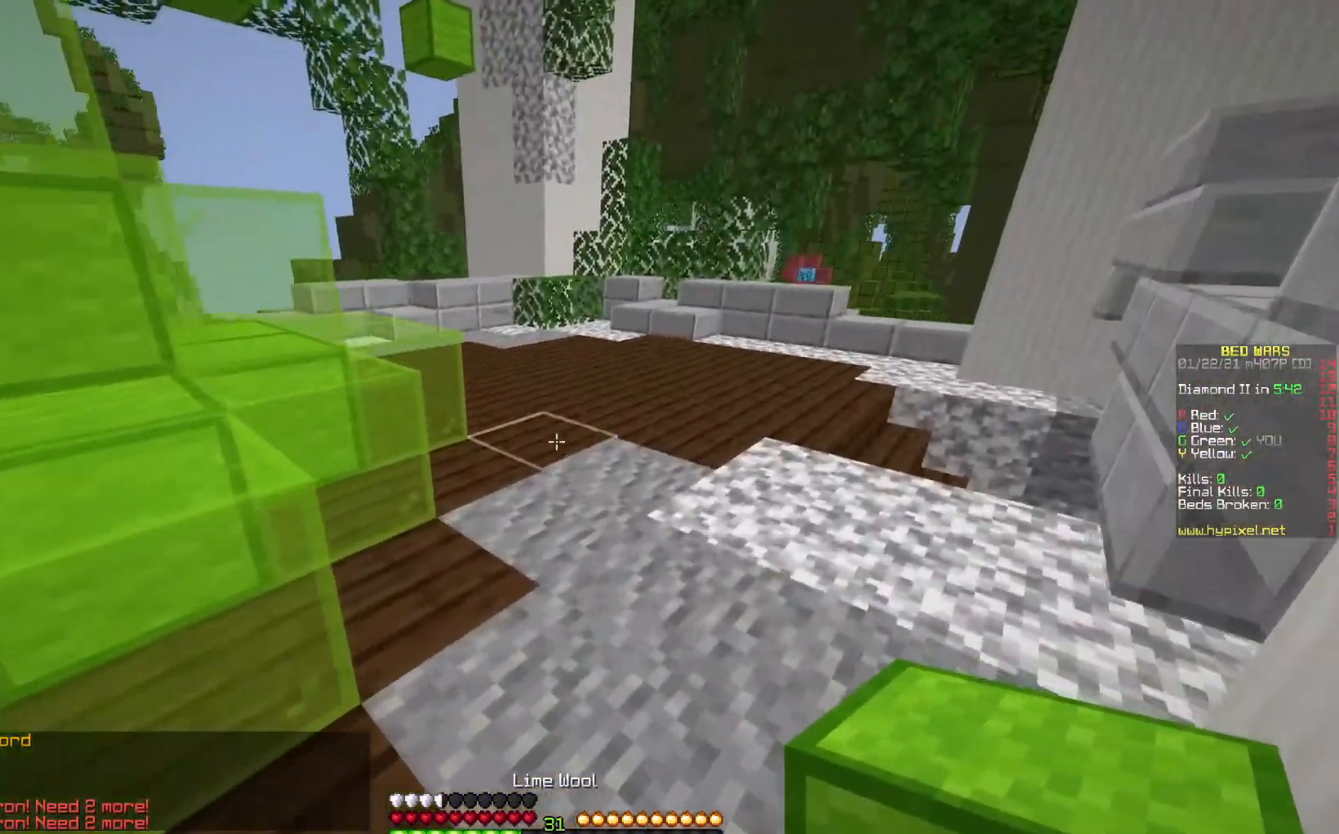
{"keys": ["space", "up"], "mouse": [], "events": [[50, "mouse_left", "down"], [83, "right", "up"], [367, "mouse_left", "up"]]}
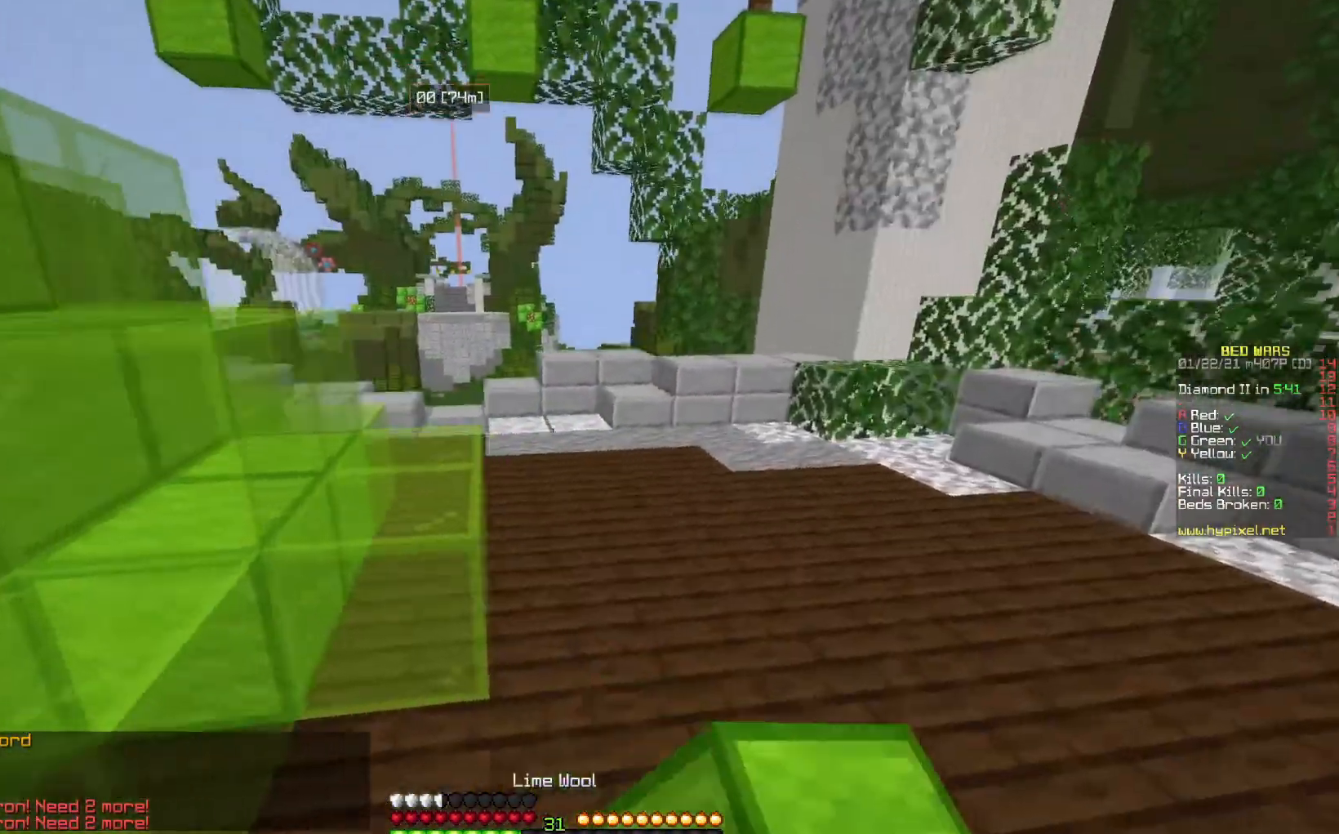
{"keys": ["left", "space", "up"], "mouse": ["left"], "events": [[17, "left", "down"], [150, "left", "up"], [167, "mouse_left", "down"], [400, "left", "down"]]}
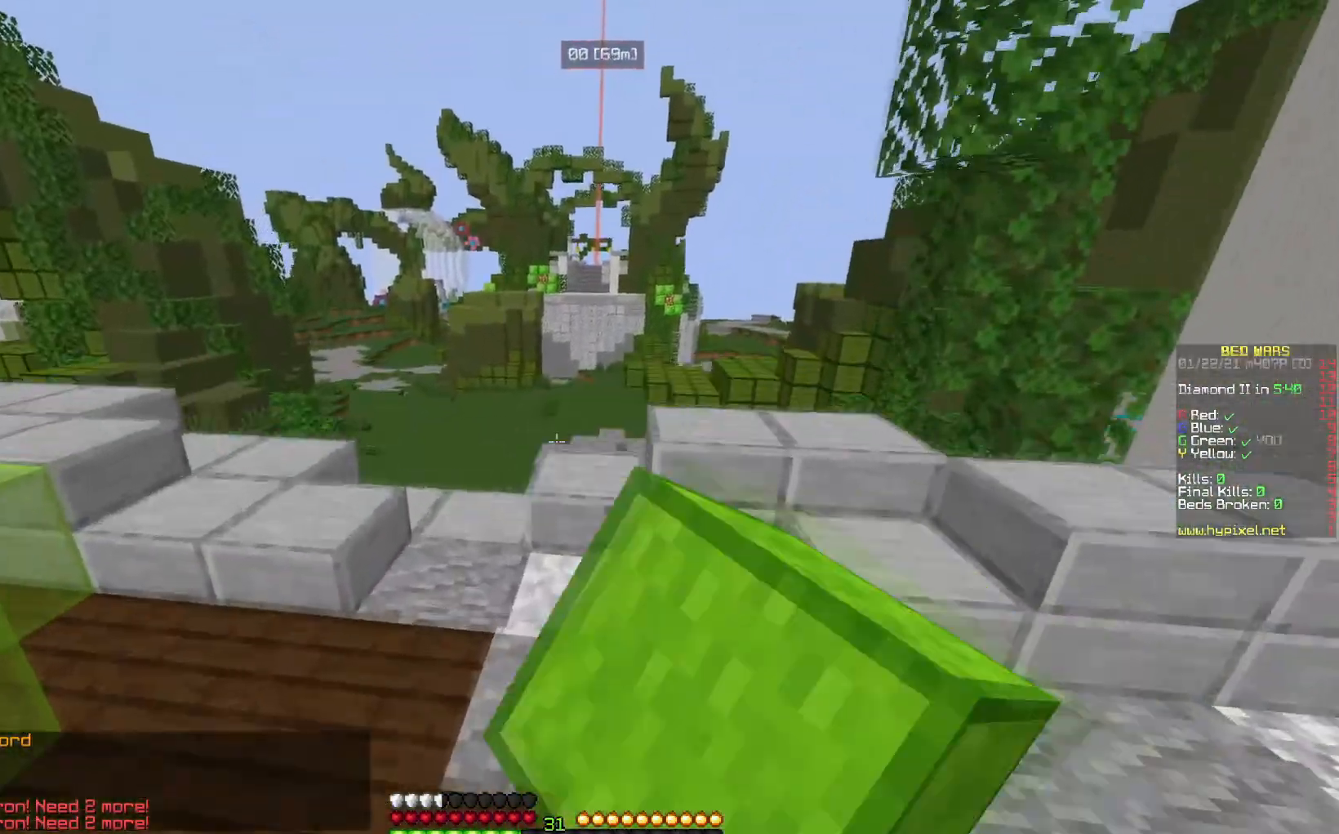
{"keys": ["left", "up"], "mouse": [], "events": [[50, "mouse_left", "up"], [50, "space", "up"], [100, "mouse_left", "down"], [183, "left", "up"], [233, "mouse_left", "up"], [400, "left", "down"]]}
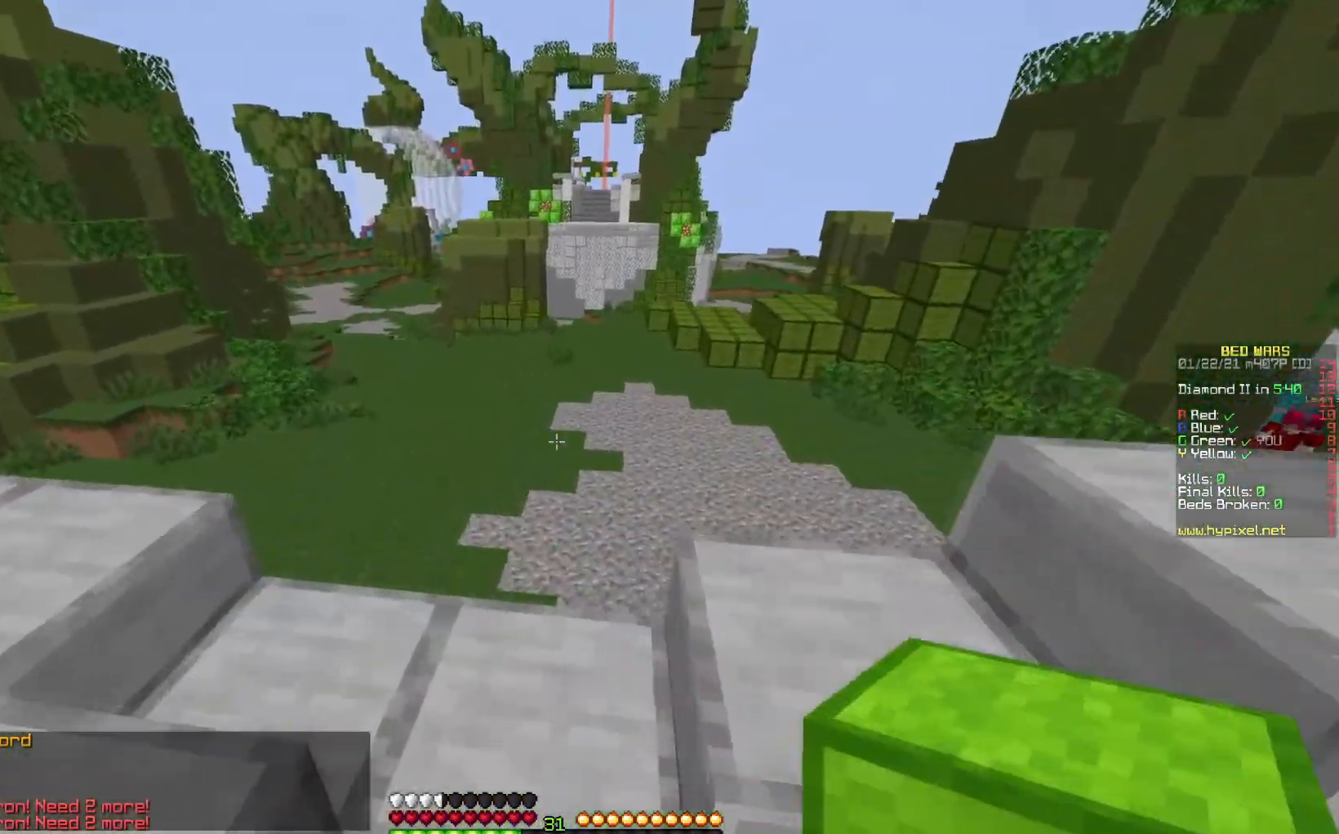
{"keys": ["up"], "mouse": [], "events": [[50, "left", "up"], [283, "left", "down"], [433, "left", "up"]]}
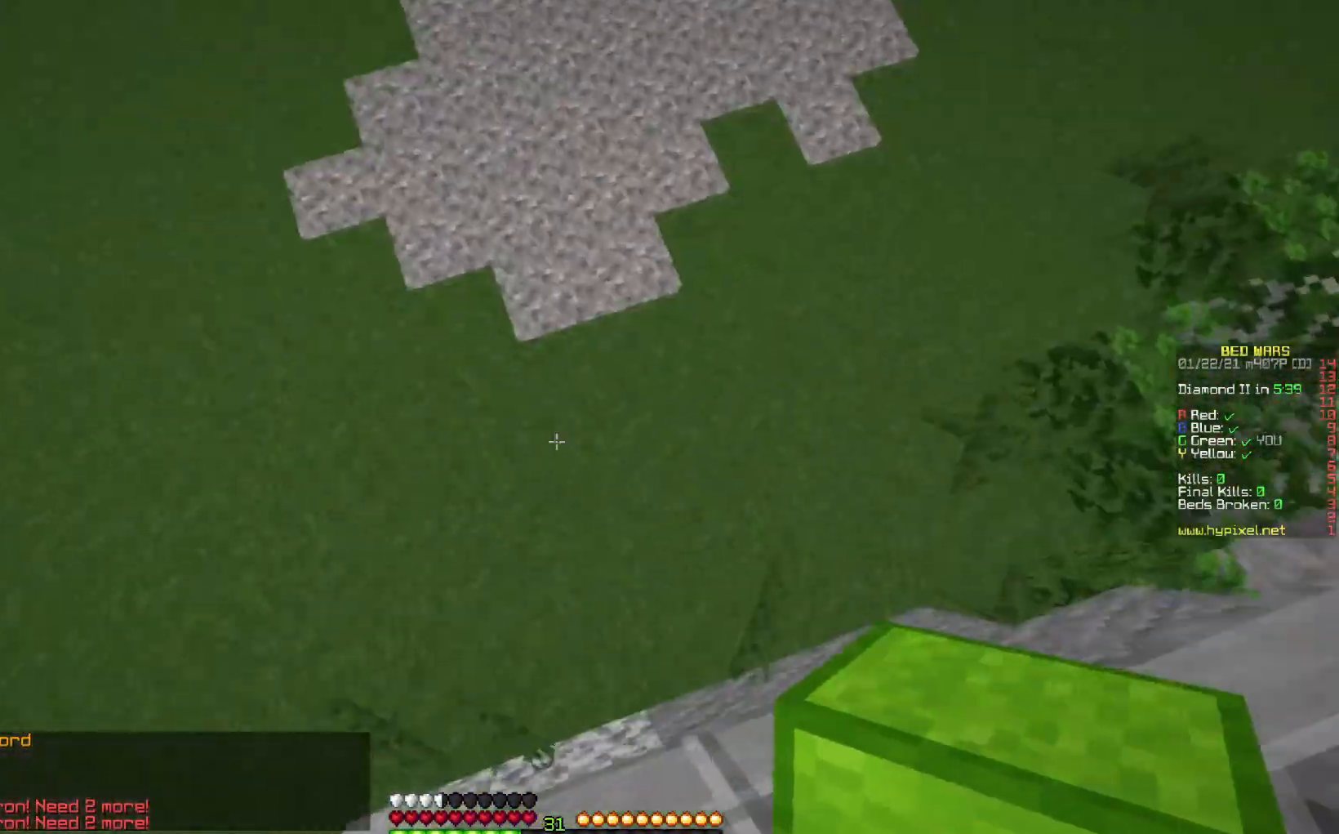
{"keys": ["space", "up"], "mouse": [], "events": [[50, "right", "down"], [150, "mouse_right", "down"], [283, "mouse_right", "up"], [283, "right", "up"], [317, "space", "down"]]}
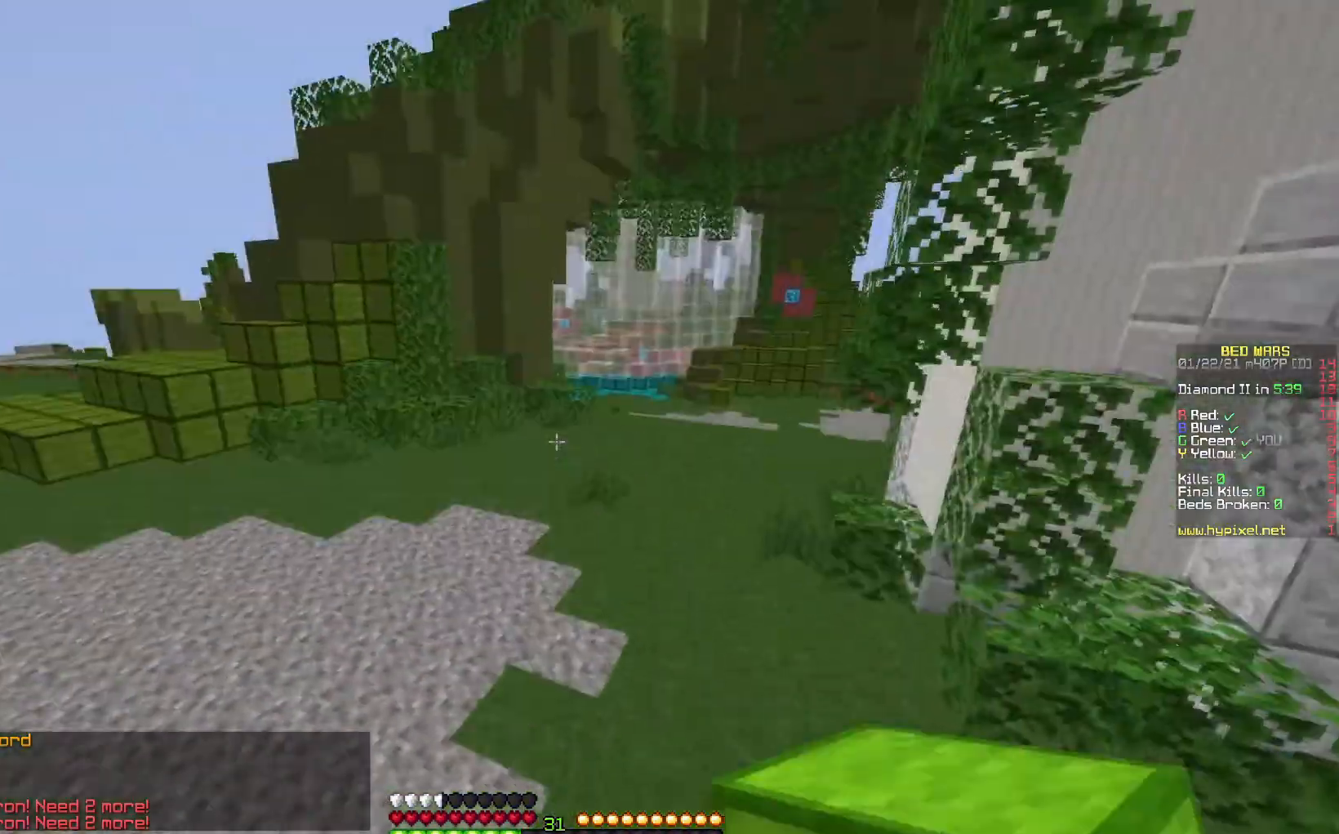
{"keys": ["space", "up"], "mouse": [], "events": []}
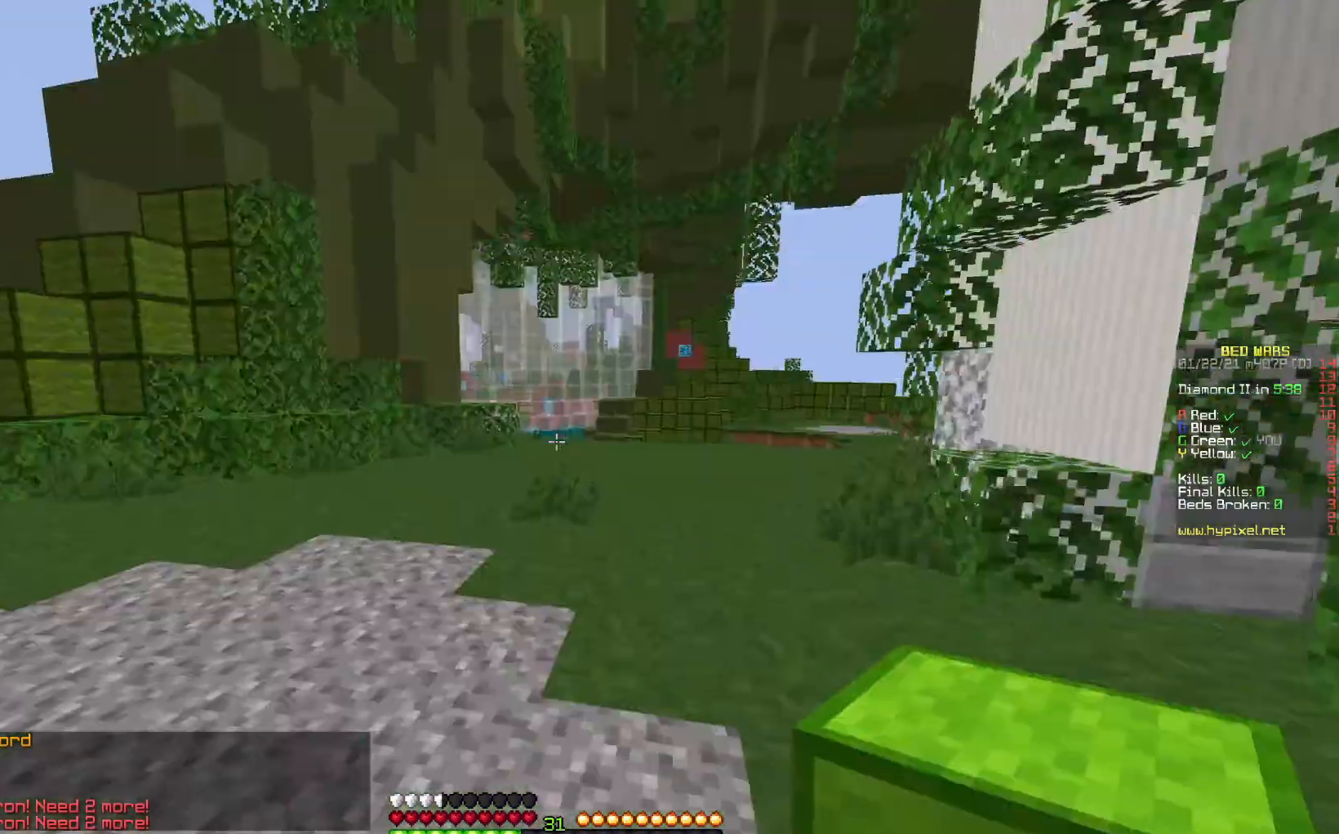
{"keys": ["right", "space", "up"], "mouse": ["right"], "events": [[350, "mouse_right", "down"], [467, "right", "down"]]}
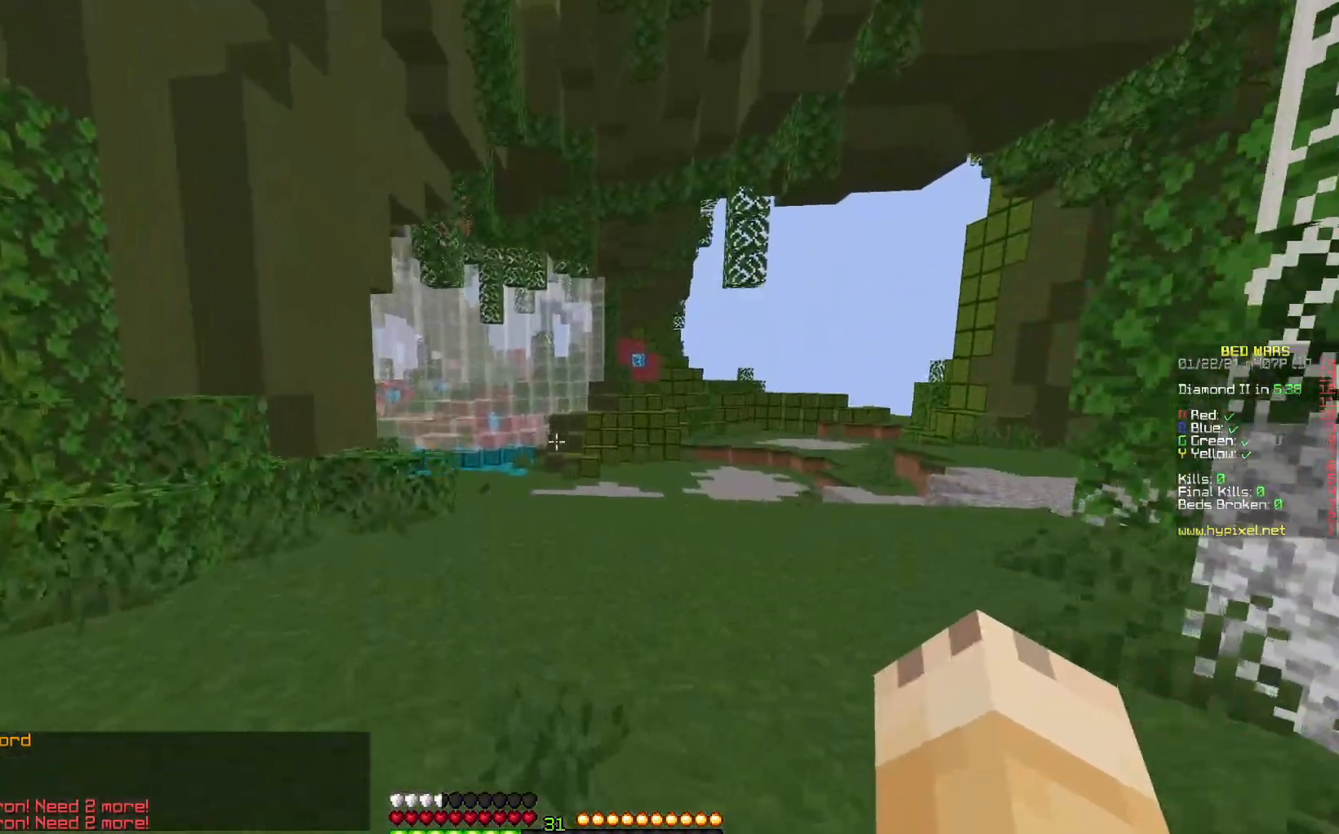
{"keys": ["space", "up"], "mouse": [], "events": [[133, "mouse_right", "up"], [500, "right", "up"]]}
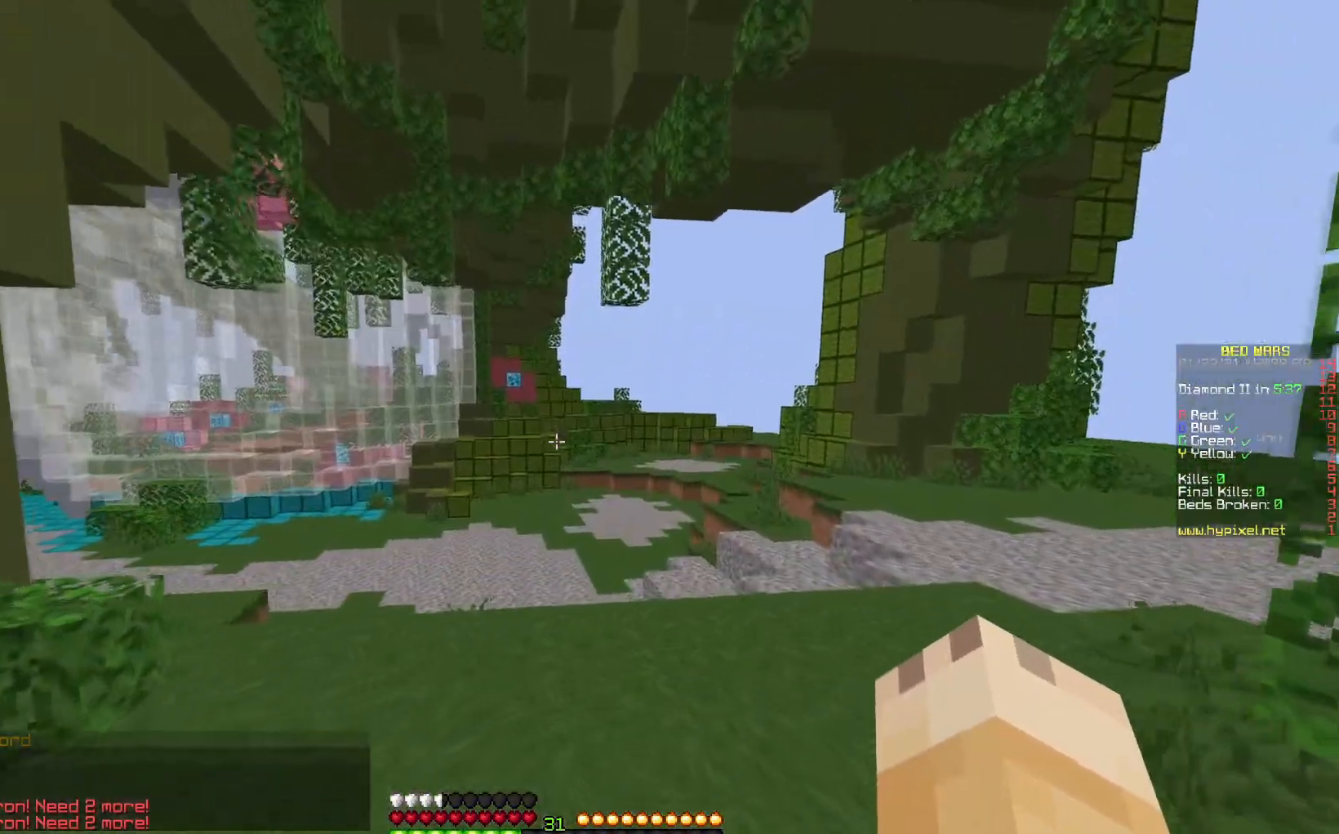
{"keys": ["up"], "mouse": [], "events": [[467, "space", "up"]]}
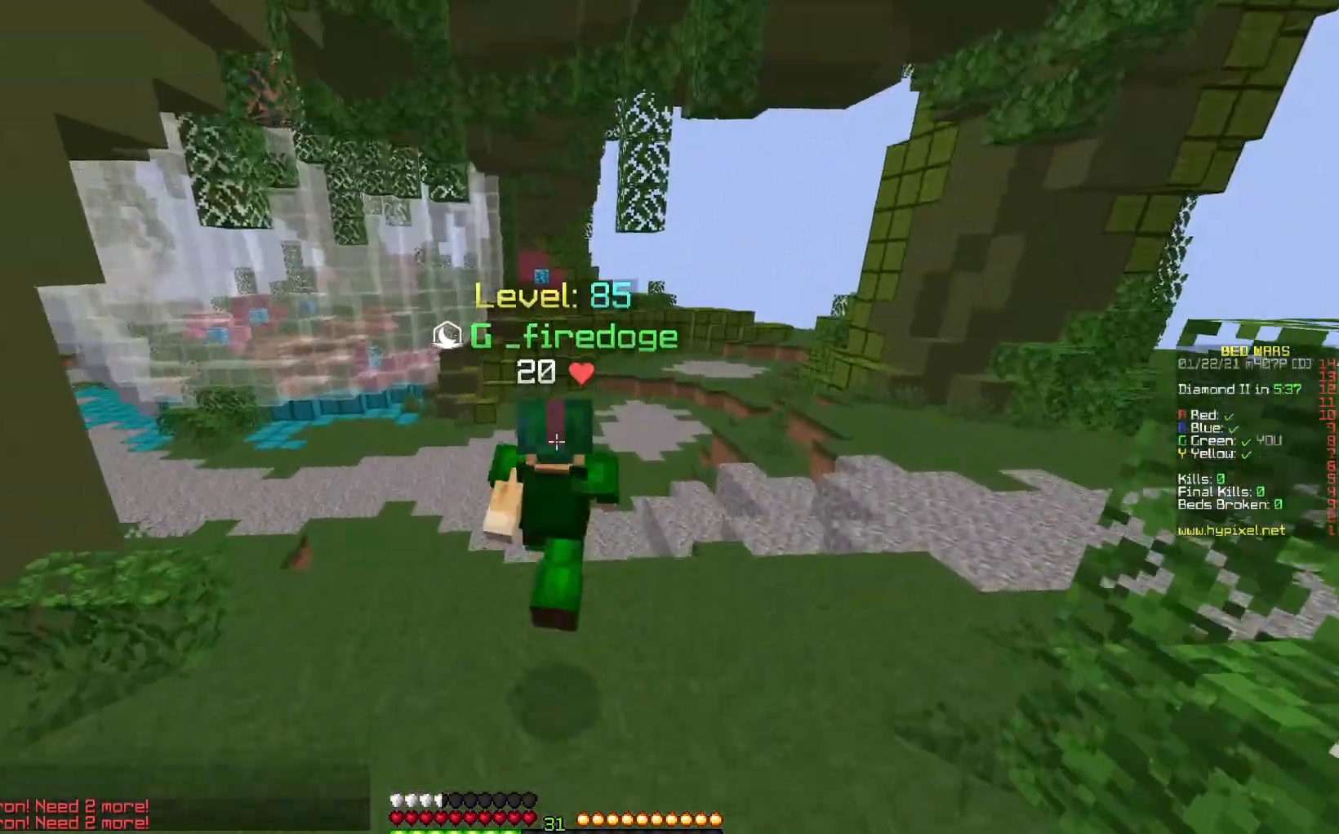
{"keys": ["up"], "mouse": [], "events": []}
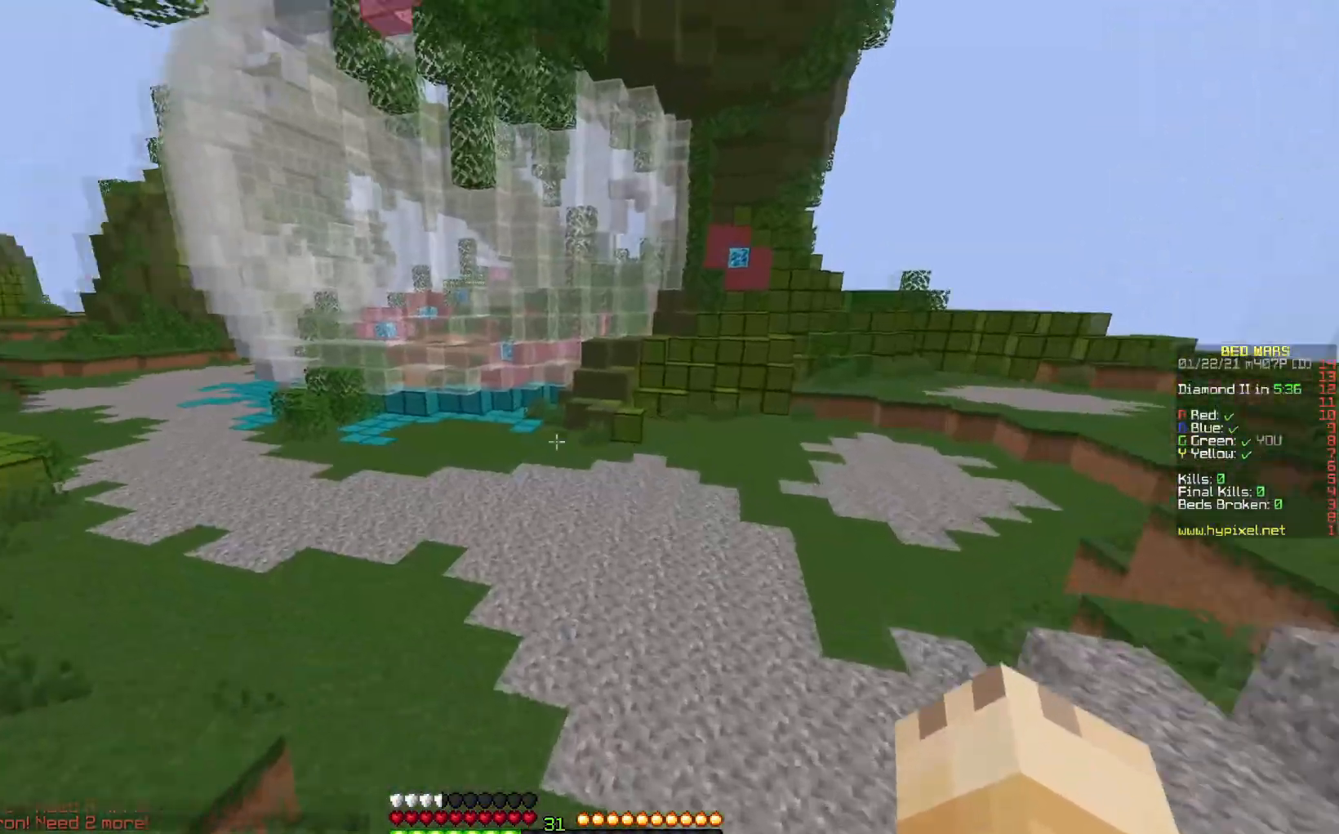
{"keys": ["space", "up"], "mouse": [], "events": [[217, "space", "down"]]}
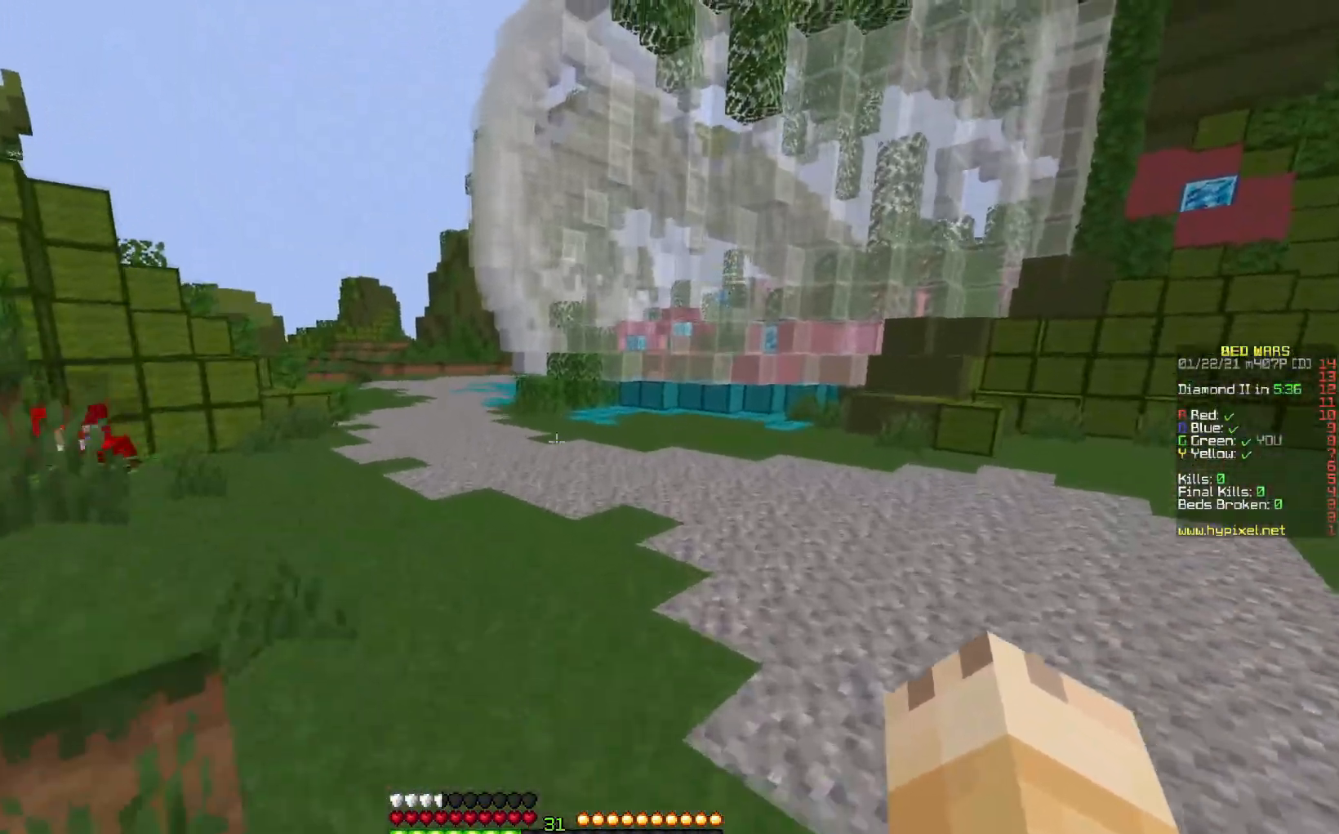
{"keys": ["space", "up"], "mouse": [], "events": []}
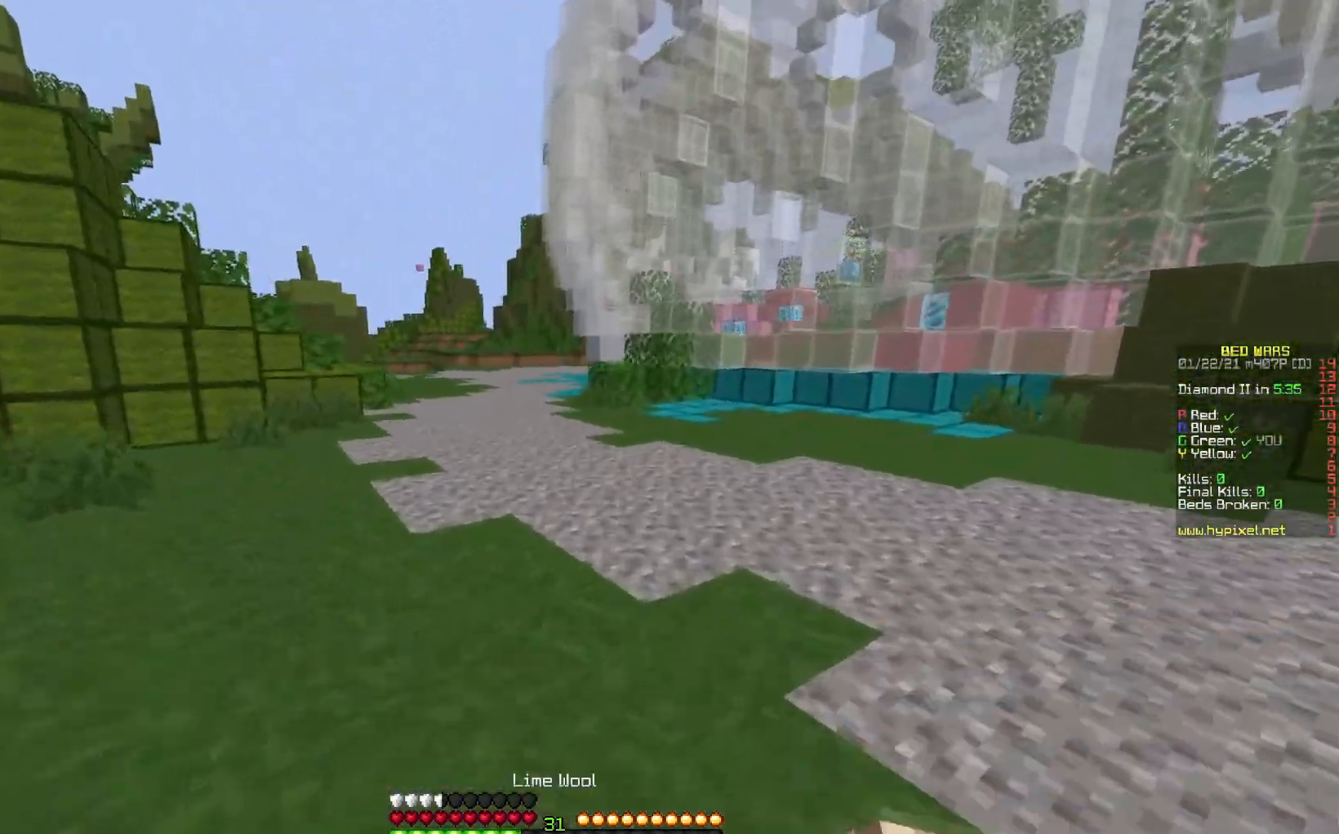
{"keys": ["space", "up"], "mouse": [], "events": []}
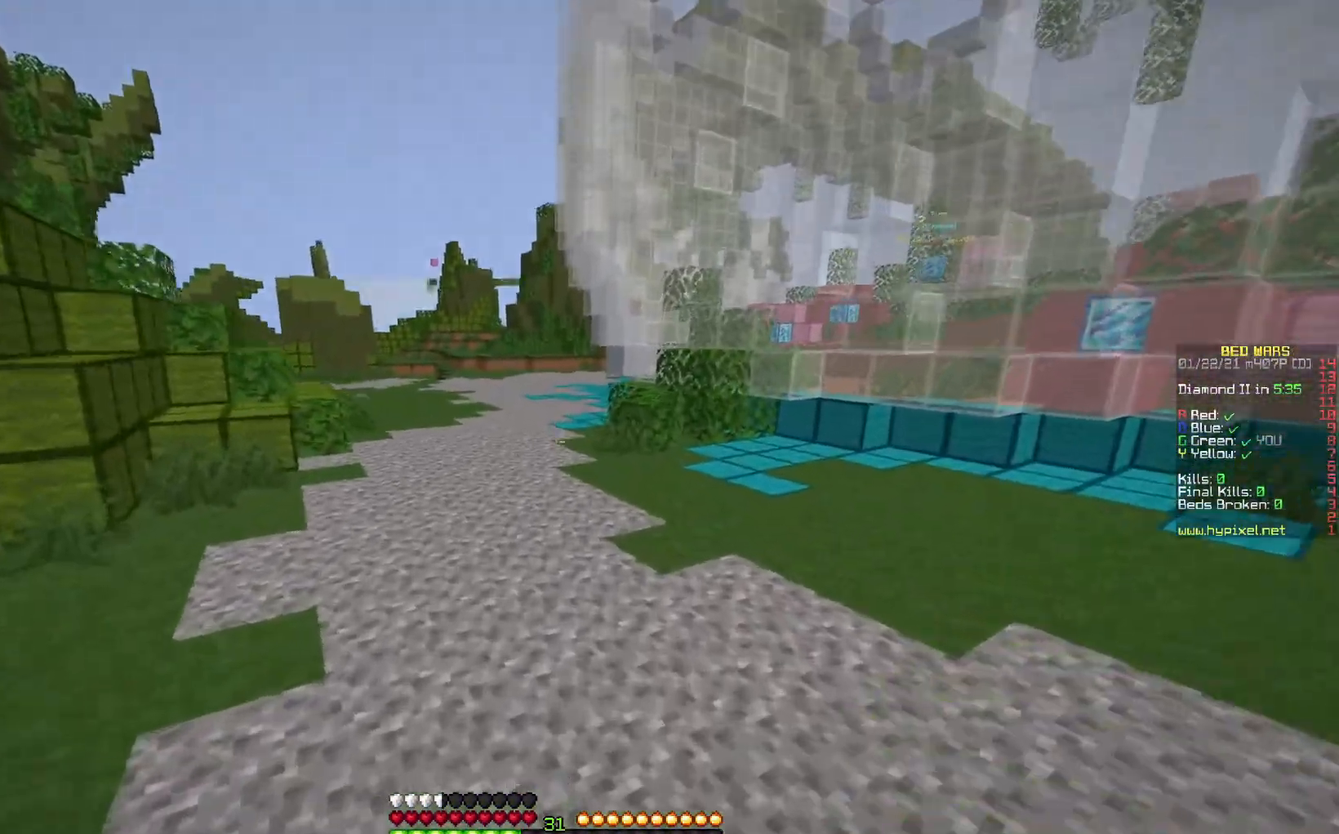
{"keys": ["space", "up"], "mouse": [], "events": []}
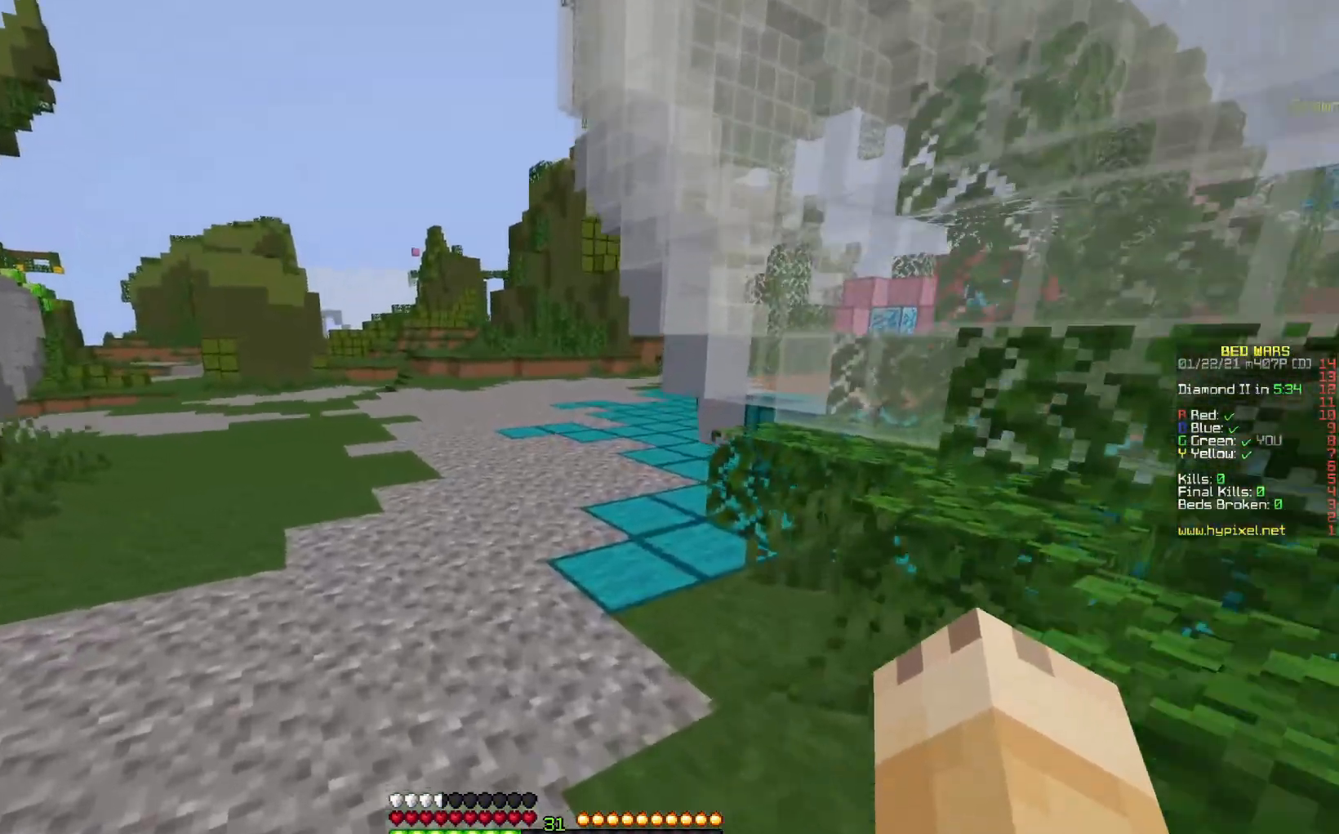
{"keys": ["up"], "mouse": [], "events": [[167, "space", "up"], [250, "right", "down"], [383, "right", "up"]]}
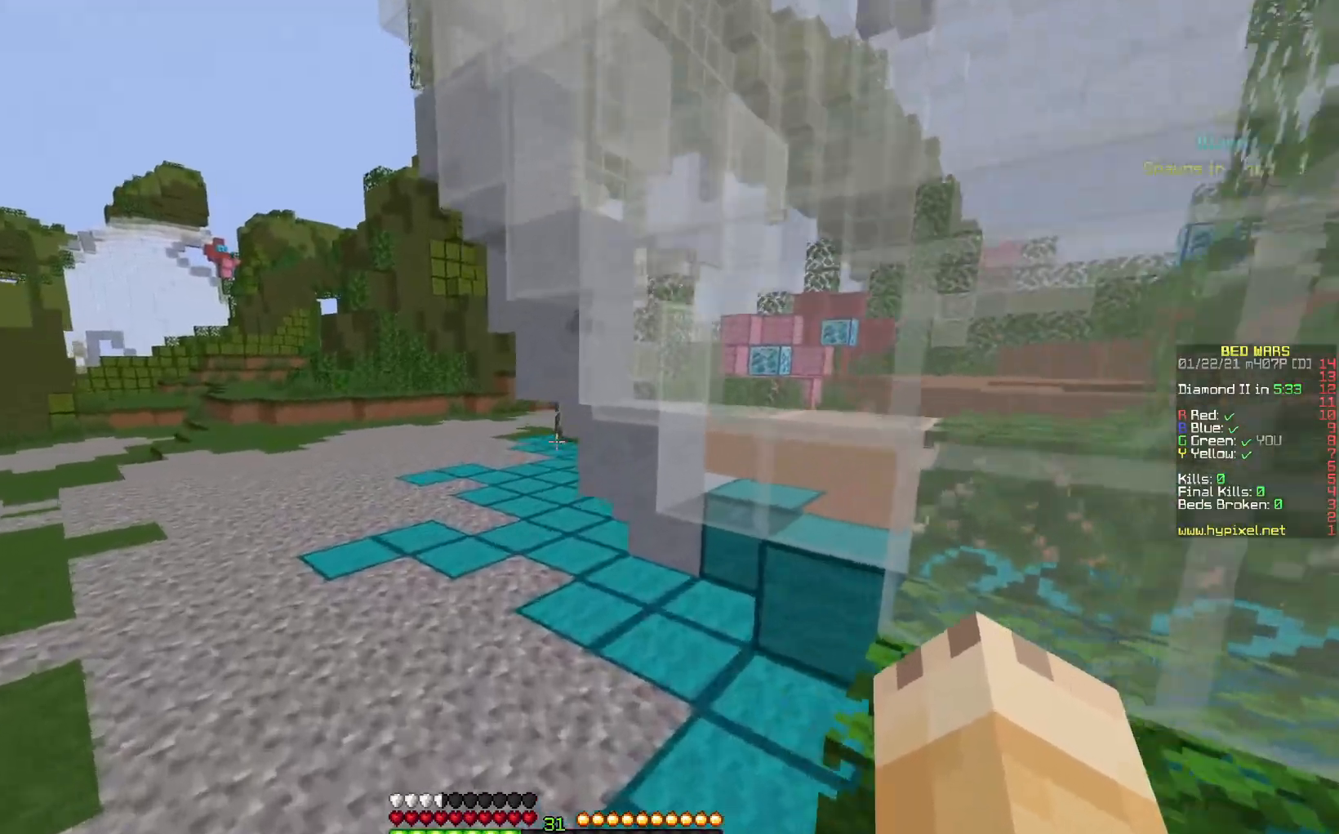
{"keys": ["up"], "mouse": [], "events": [[83, "right", "down"], [183, "right", "up"]]}
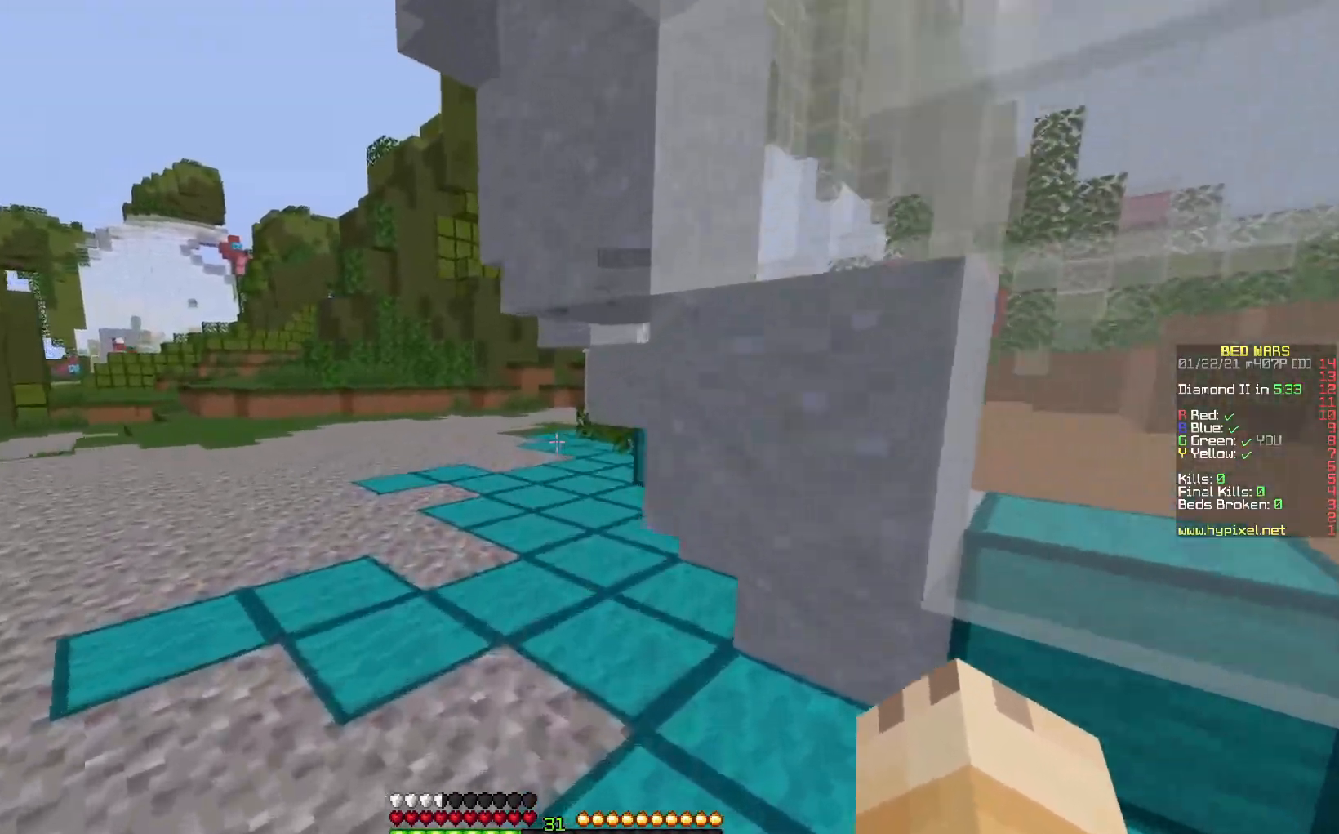
{"keys": ["up"], "mouse": [], "events": [[117, "left", "down"], [183, "left", "up"]]}
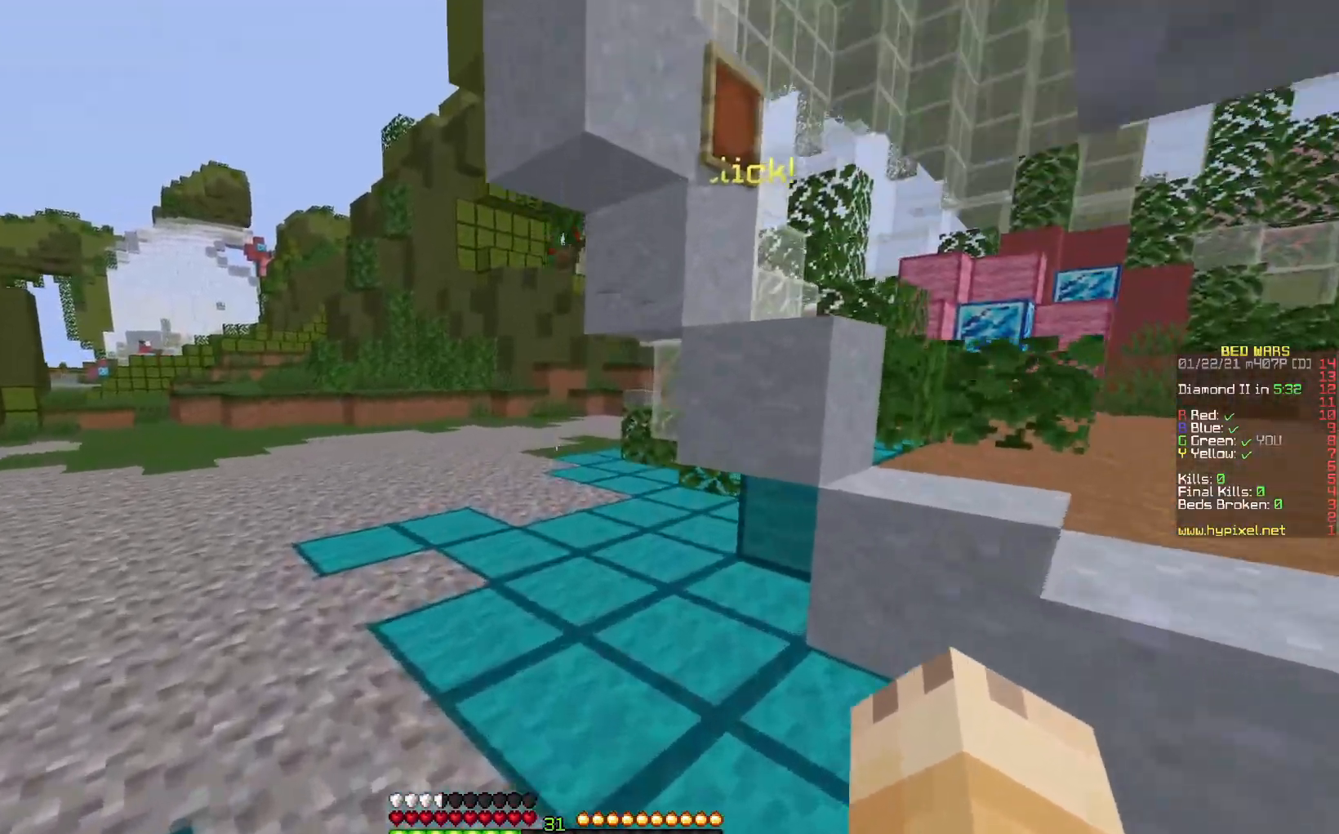
{"keys": ["left", "up"], "mouse": [], "events": [[183, "left", "down"]]}
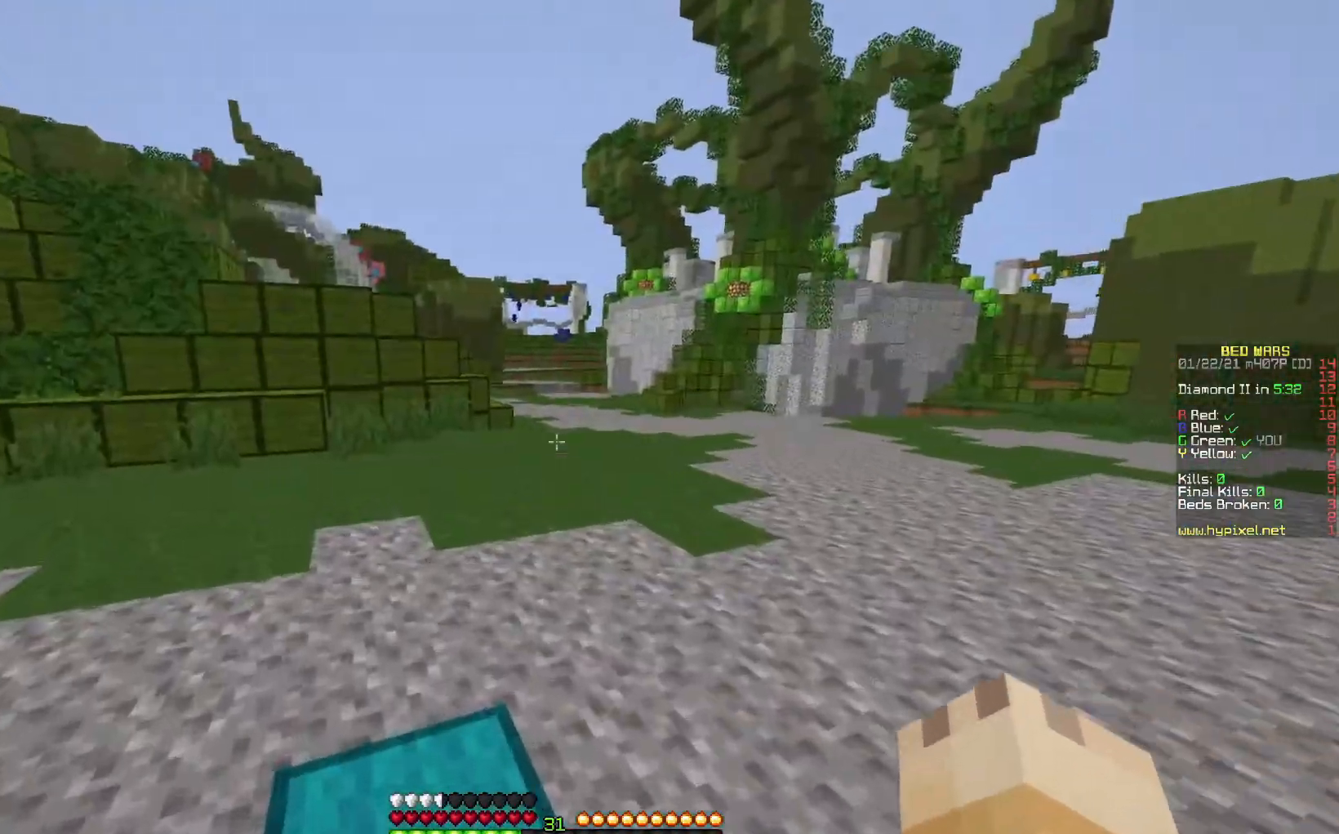
{"keys": ["space", "up"], "mouse": [], "events": [[233, "left", "up"], [400, "space", "down"]]}
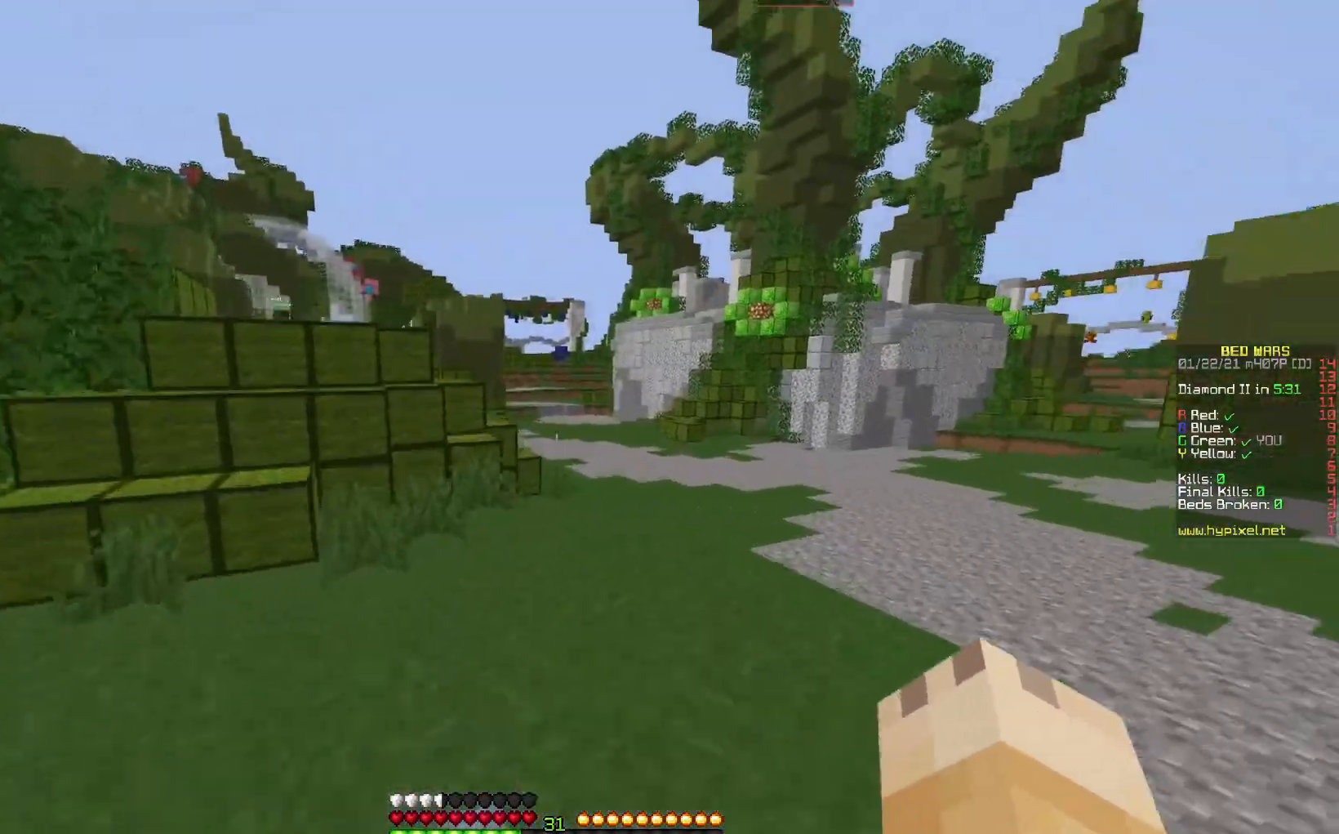
{"keys": [], "mouse": [], "events": [[150, "space", "up"], [167, "left", "down"], [233, "space", "down"], [267, "mouse_left", "down"], [417, "mouse_left", "up"], [433, "up", "up"], [450, "space", "up"], [500, "left", "up"]]}
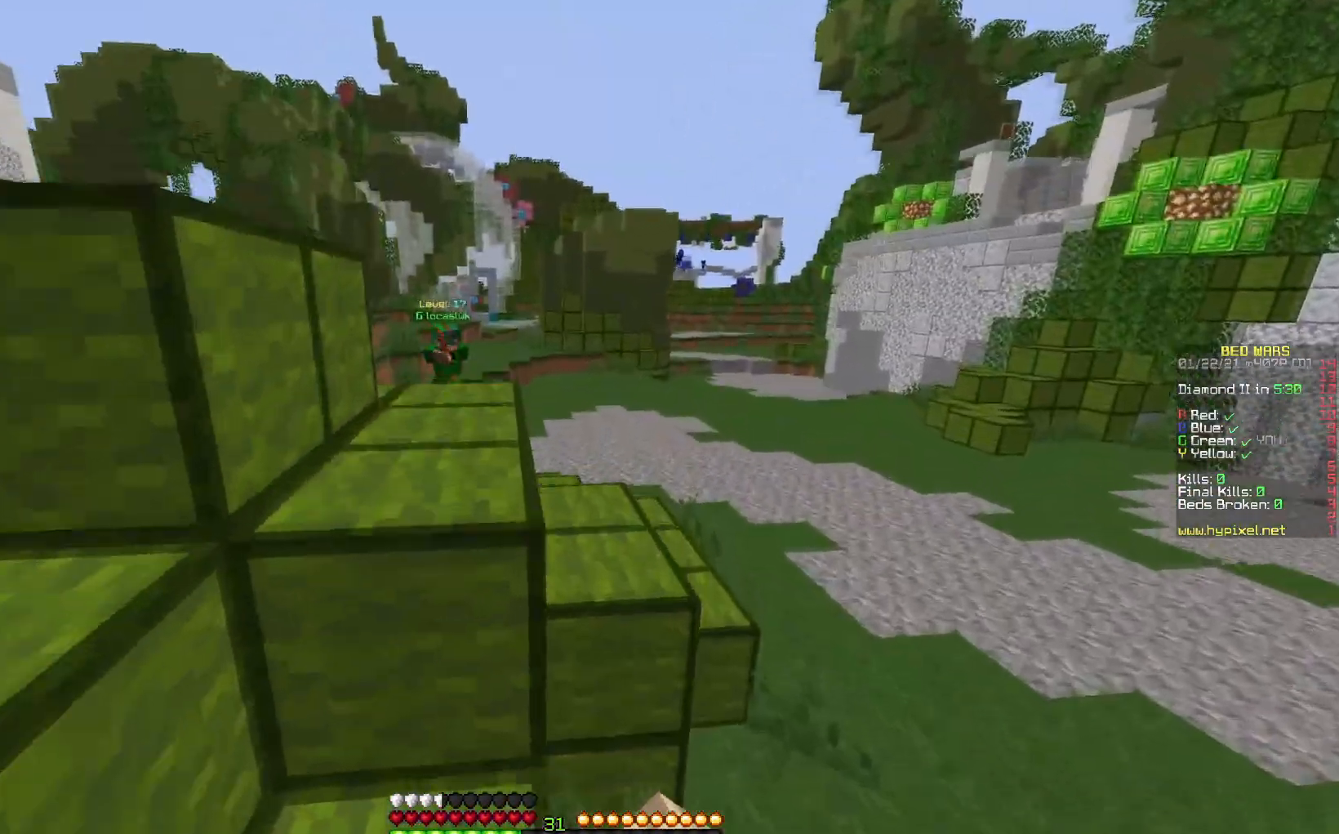
{"keys": ["up"], "mouse": ["left"], "events": [[133, "up", "down"], [167, "space", "down"], [283, "left", "down"], [367, "space", "up"], [383, "left", "up"], [500, "mouse_left", "down"]]}